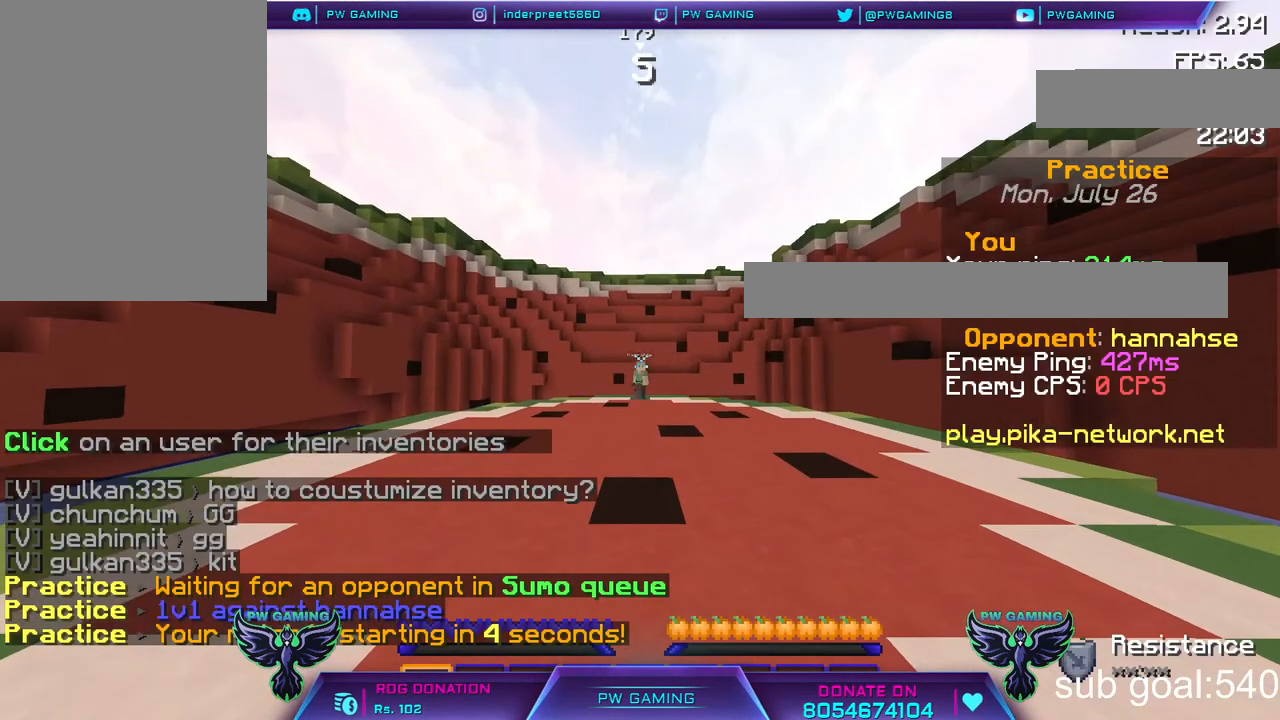
Gameplay with keyboard and mouse; each line is a JSON object with the keys and mouse buttons held at the frame after it. "events" lists presses ("down") and releases ("up") of "a", "d", "s", "space", "w", "mouse_left" and "mouse_right" between this image and that frame as [ms after this image, input, new state], when the widget could be followed in between. "mouse_left", "mouse_right" = the "left", "right" buttons of the "mouse" list. No other keys are recorded. Fast repeated clicks can show as one long hold. Not read: mouse_move.
{"keys": ["w"], "mouse": [], "events": [[333, "w", "down"]]}
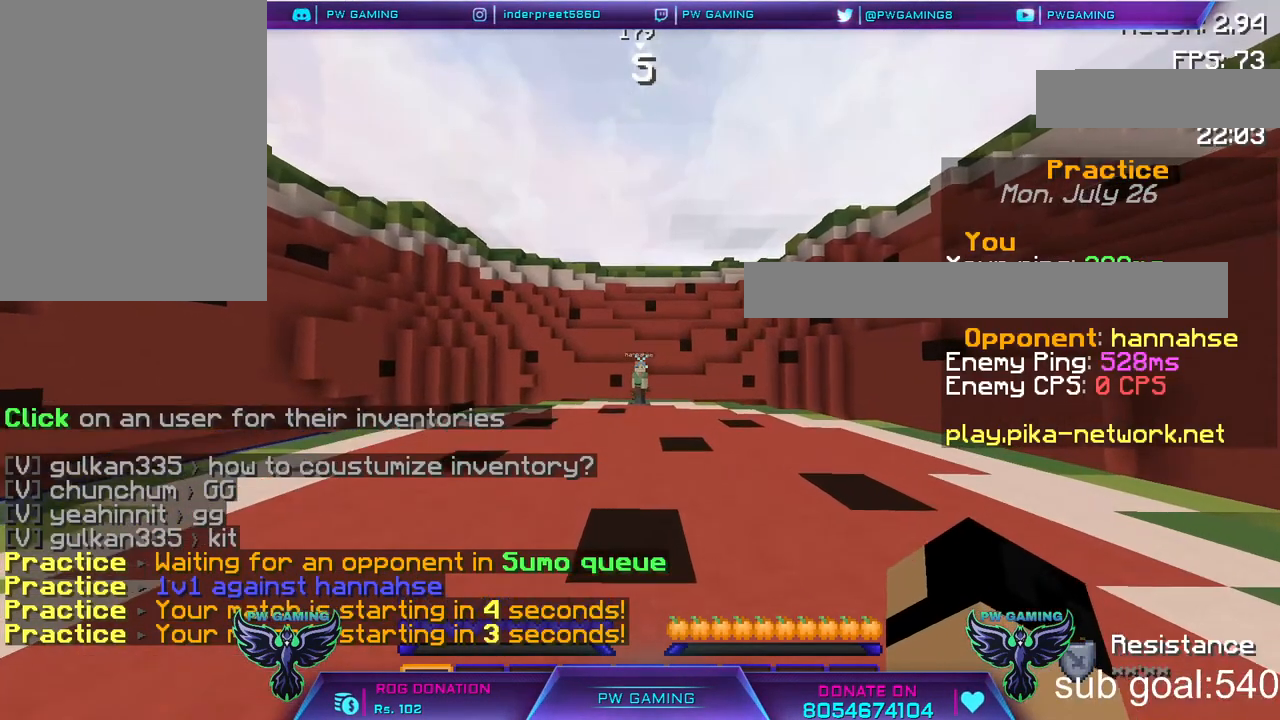
{"keys": ["w"], "mouse": [], "events": []}
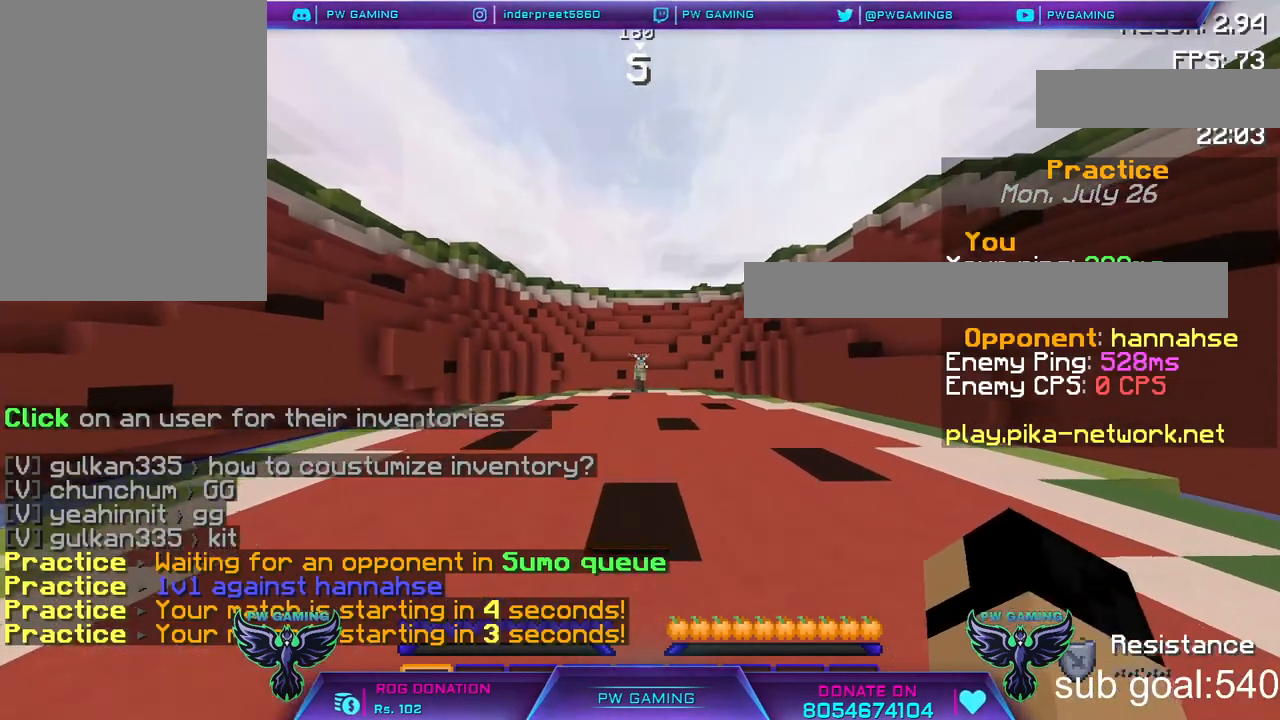
{"keys": ["w"], "mouse": [], "events": []}
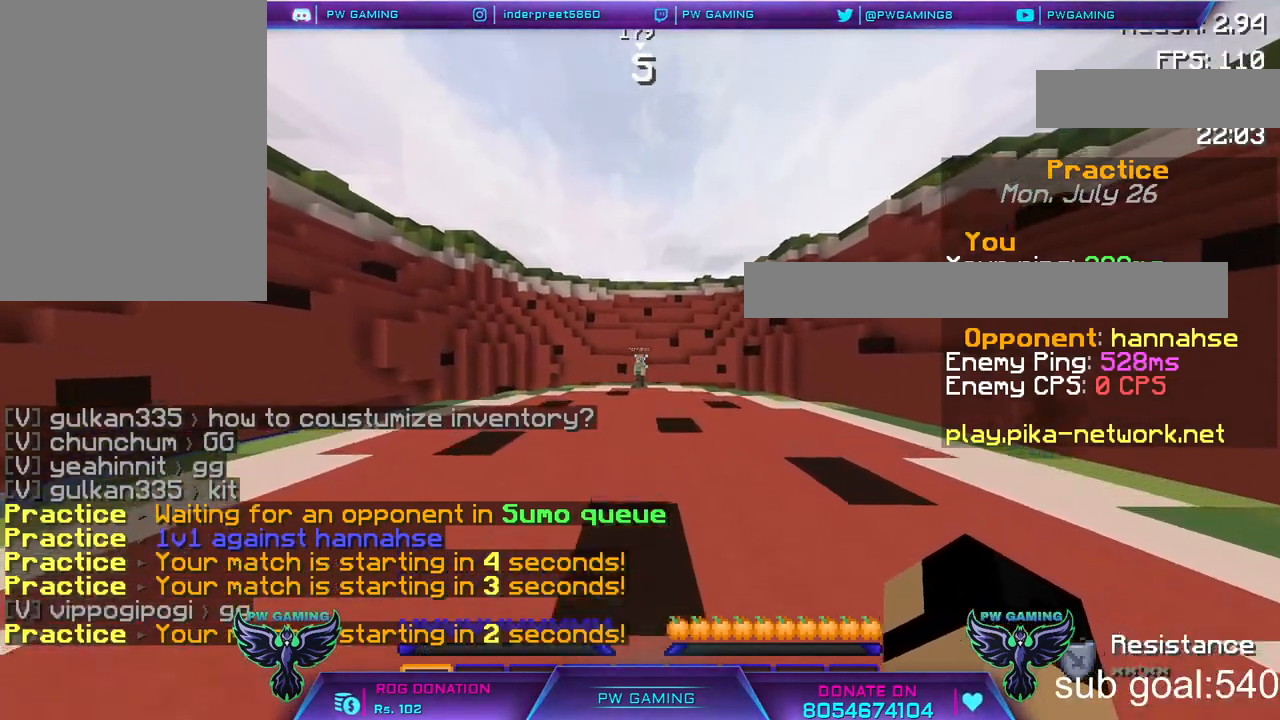
{"keys": ["w"], "mouse": [], "events": []}
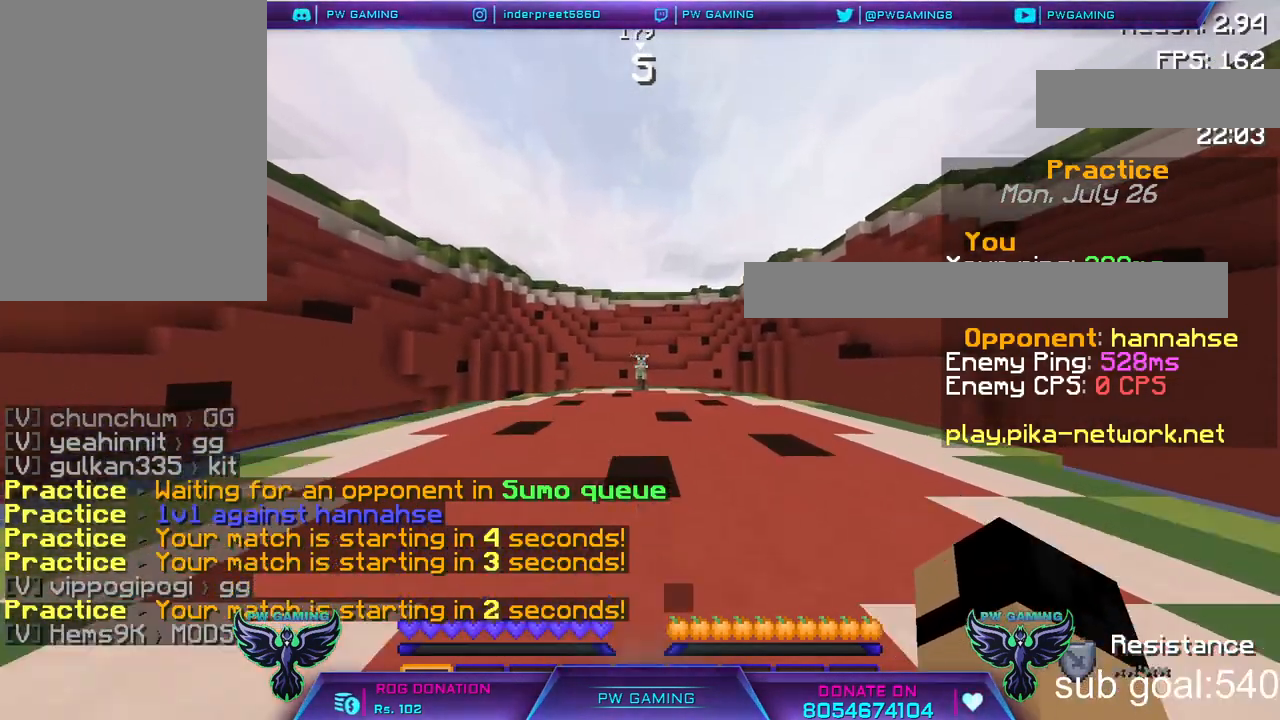
{"keys": ["w"], "mouse": [], "events": []}
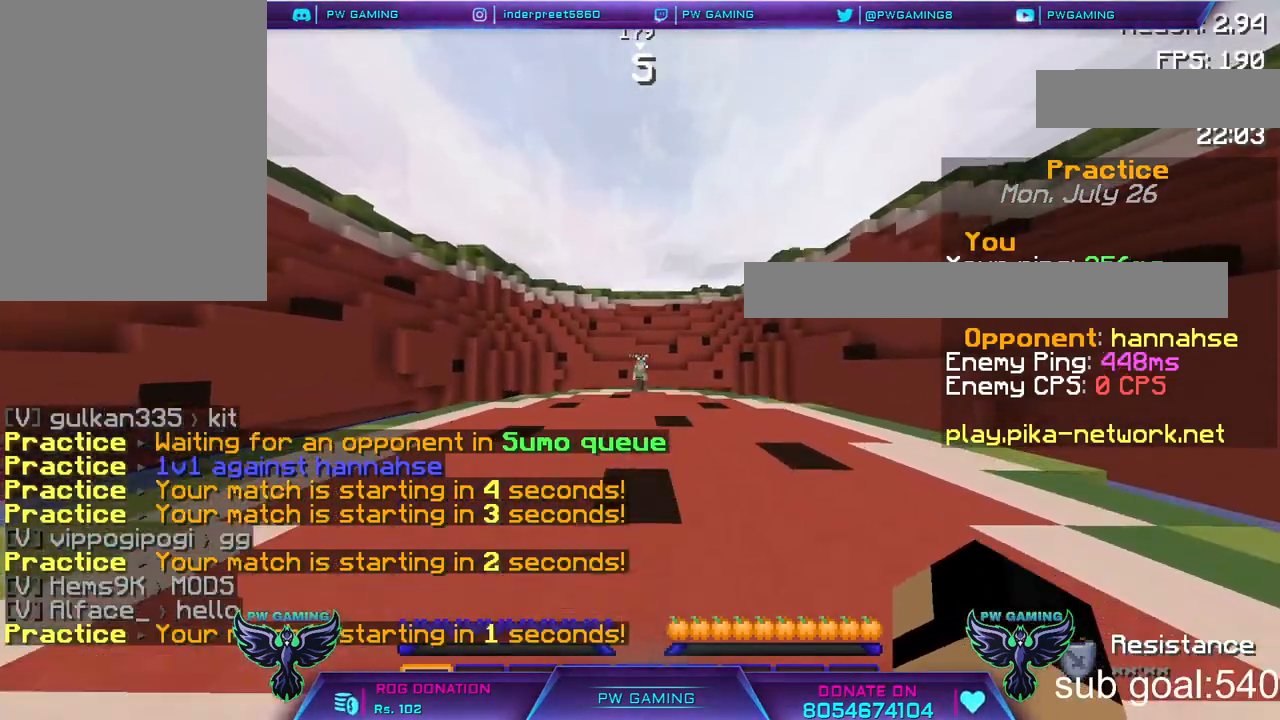
{"keys": ["w"], "mouse": [], "events": []}
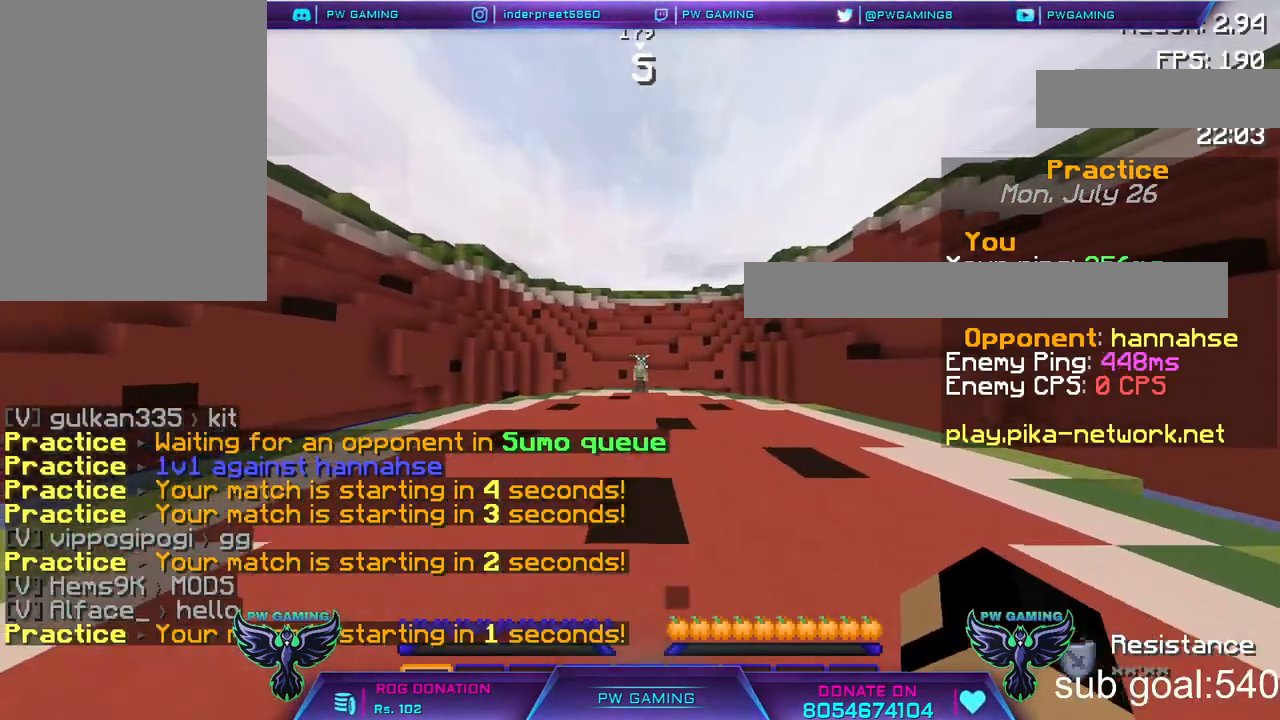
{"keys": ["w"], "mouse": [], "events": []}
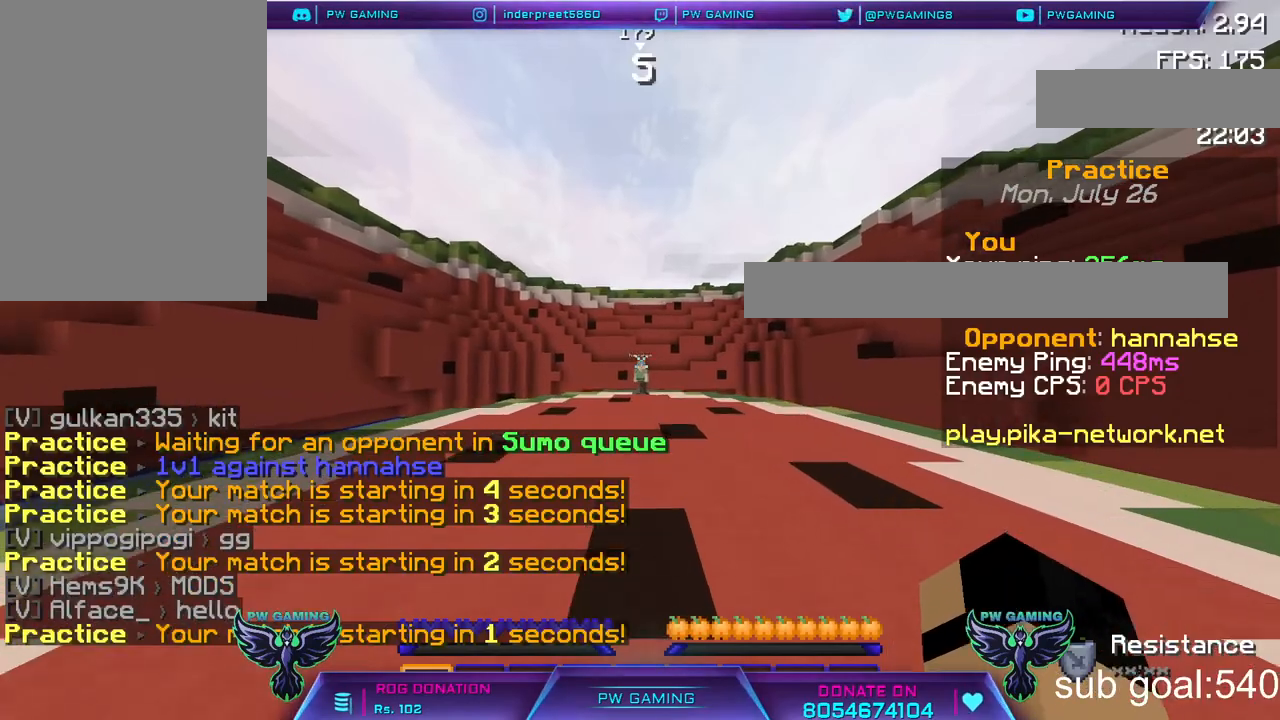
{"keys": ["w"], "mouse": [], "events": []}
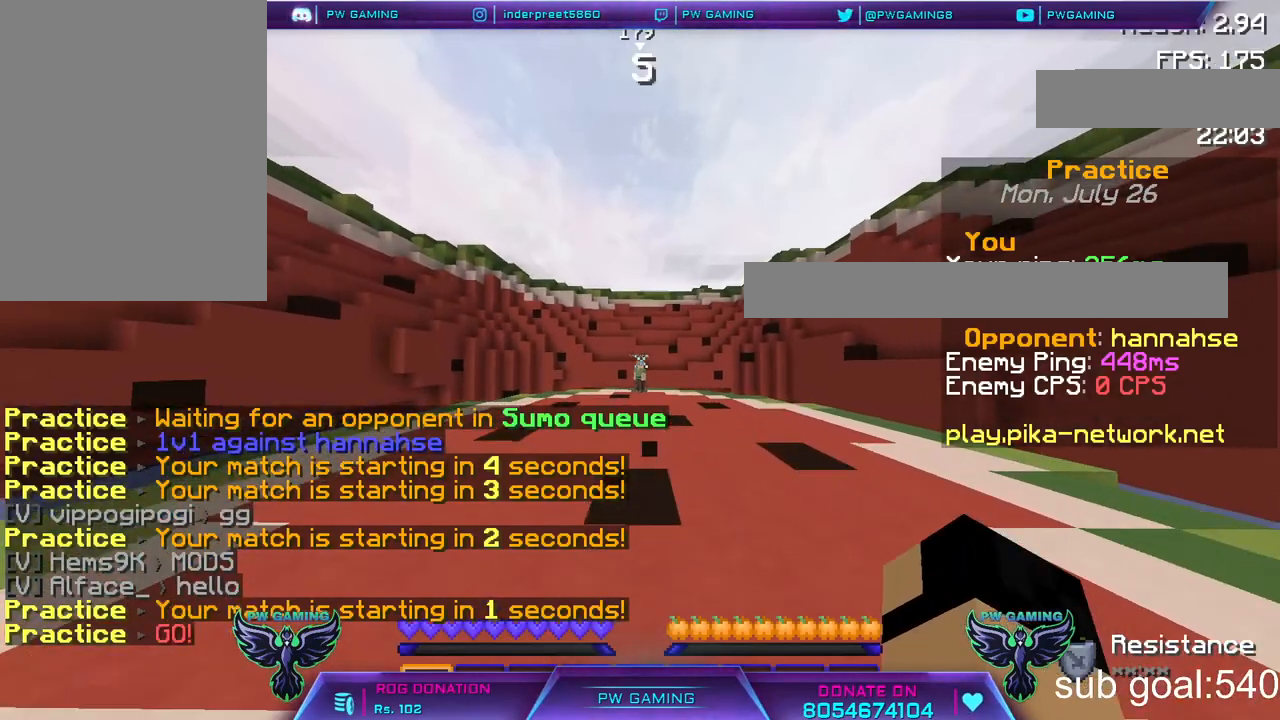
{"keys": ["w"], "mouse": [], "events": []}
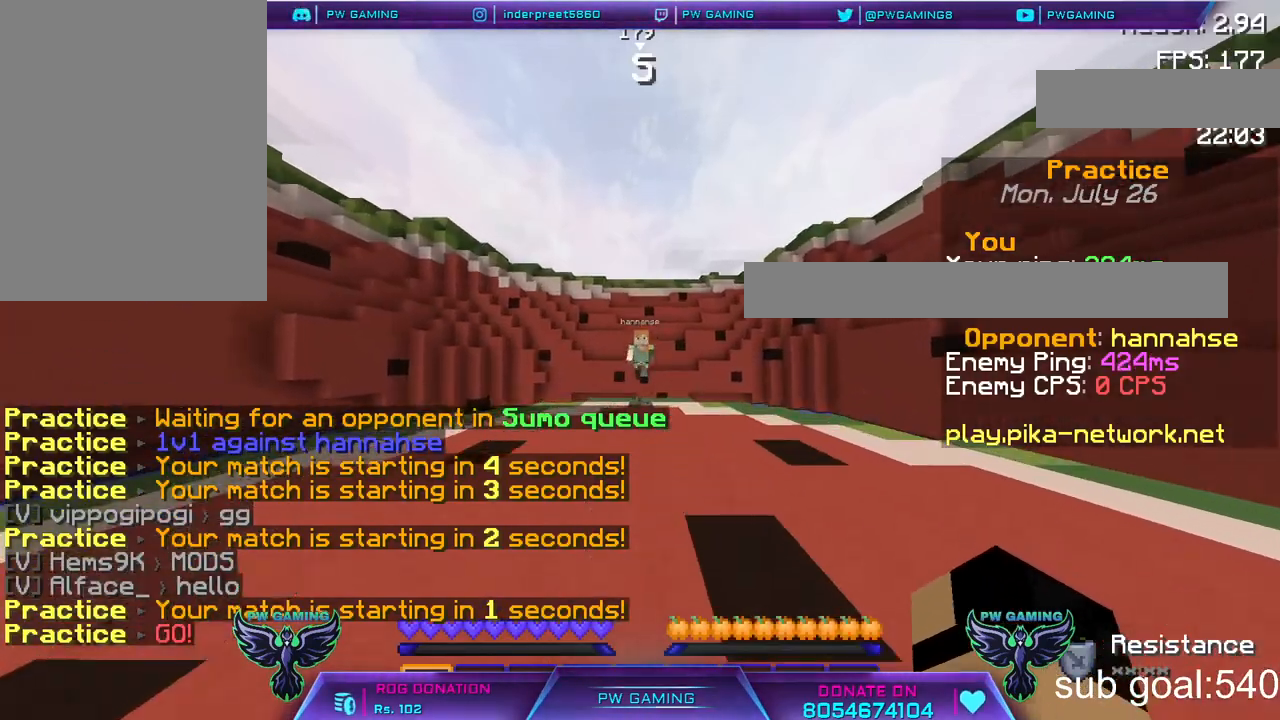
{"keys": ["w"], "mouse": ["left"], "events": [[233, "mouse_left", "down"], [333, "mouse_left", "up"], [450, "mouse_left", "down"]]}
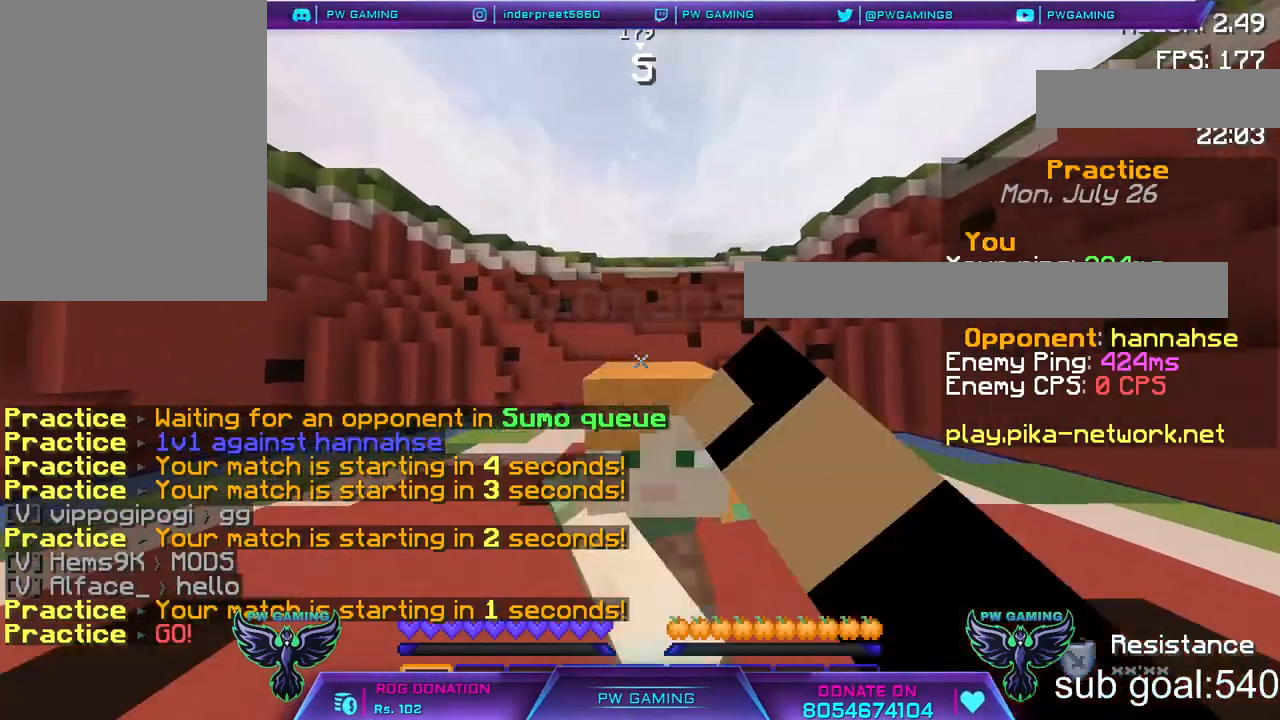
{"keys": ["w"], "mouse": ["left"], "events": [[67, "mouse_left", "up"], [117, "mouse_left", "down"], [217, "mouse_left", "up"], [267, "mouse_left", "down"], [367, "mouse_left", "up"], [500, "mouse_left", "down"]]}
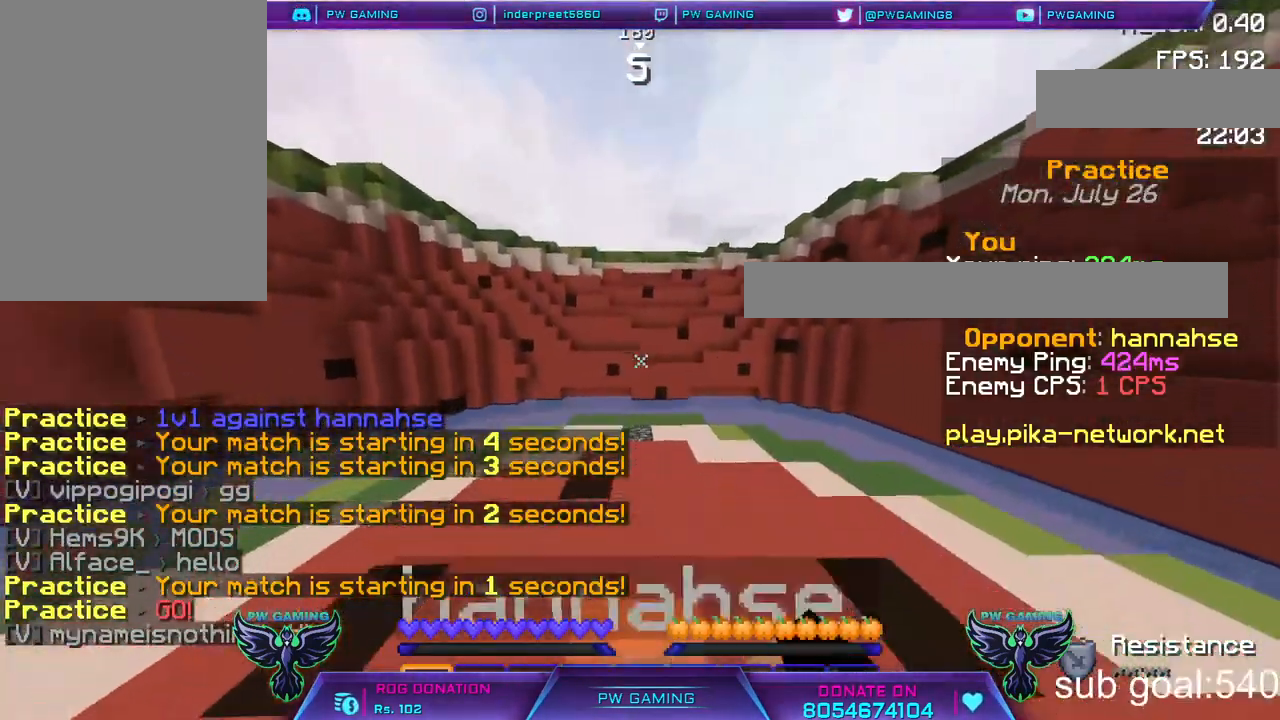
{"keys": ["w"], "mouse": ["left"], "events": [[100, "mouse_left", "up"], [250, "mouse_left", "down"], [350, "mouse_left", "up"], [467, "mouse_left", "down"]]}
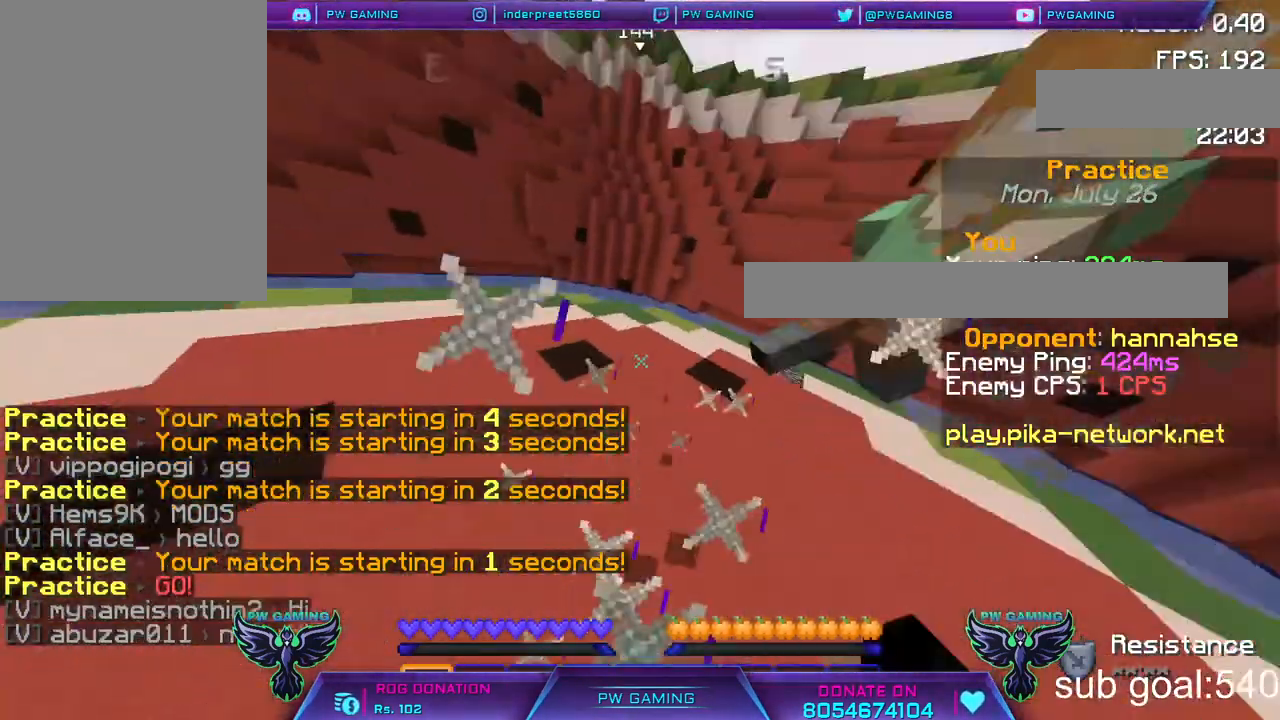
{"keys": ["w"], "mouse": [], "events": [[17, "mouse_left", "up"], [167, "mouse_left", "down"], [267, "mouse_left", "up"], [333, "mouse_left", "down"], [483, "mouse_left", "up"]]}
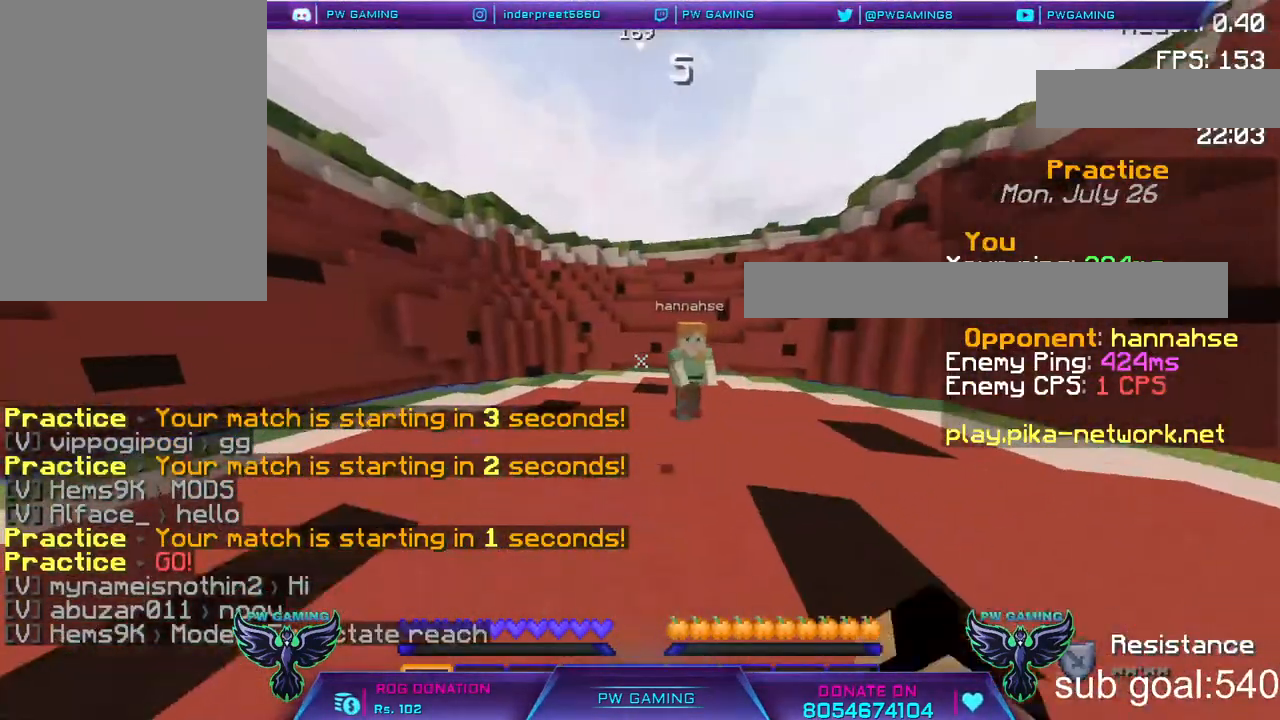
{"keys": ["w"], "mouse": ["left"], "events": [[33, "mouse_left", "down"], [133, "mouse_left", "up"], [250, "mouse_left", "down"], [417, "mouse_left", "up"], [433, "mouse_left", "down"]]}
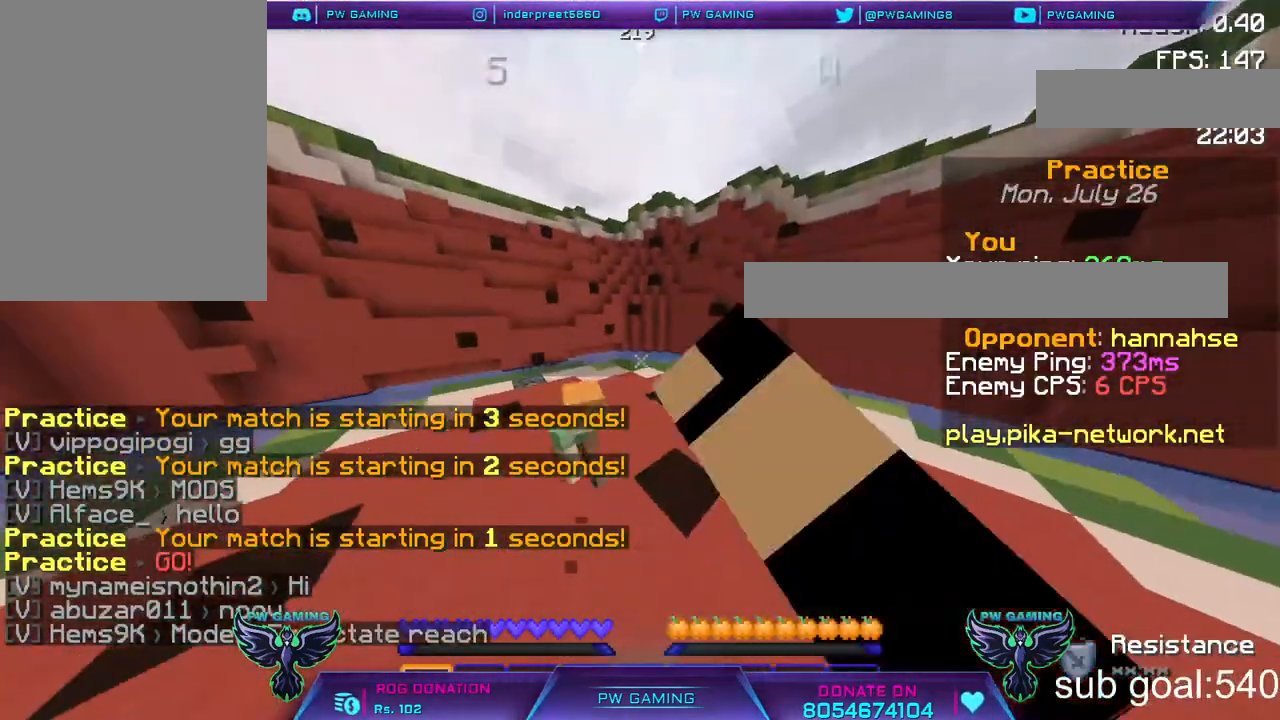
{"keys": ["w"], "mouse": ["left"], "events": [[117, "mouse_left", "up"], [217, "mouse_left", "down"], [317, "mouse_left", "up"], [433, "mouse_left", "down"]]}
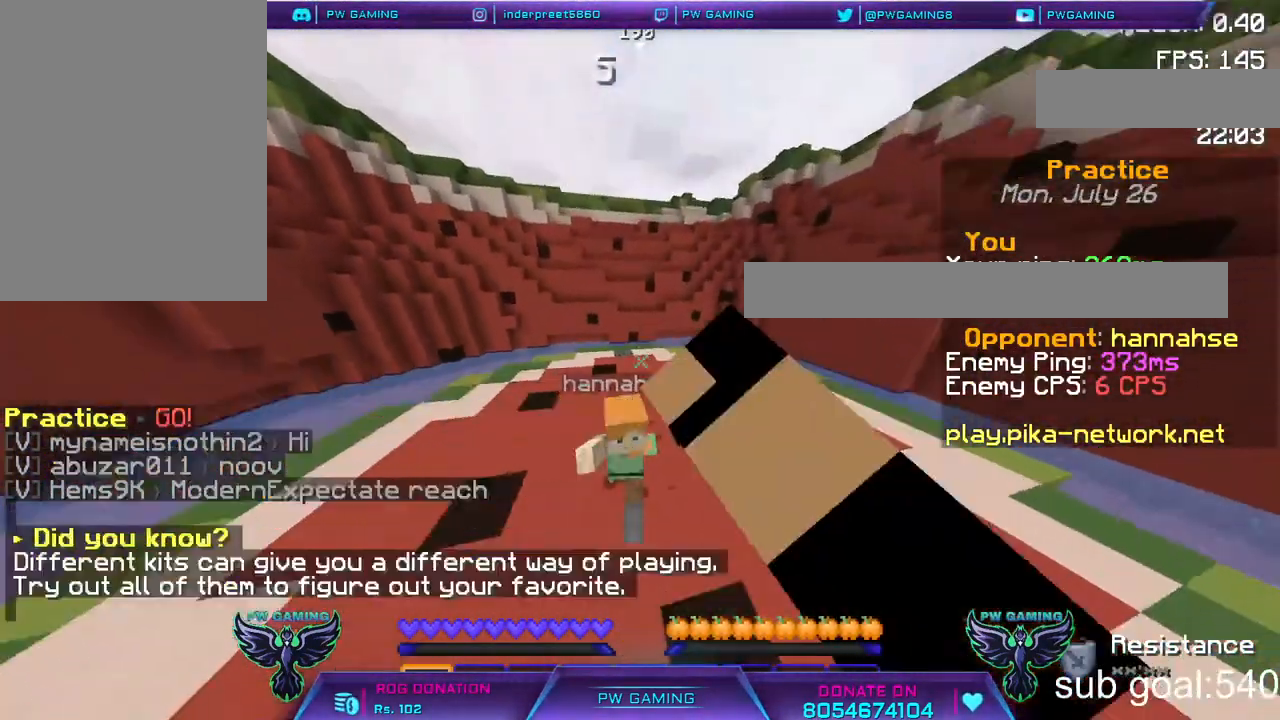
{"keys": ["w"], "mouse": [], "events": [[17, "mouse_left", "up"], [117, "mouse_left", "down"], [283, "mouse_left", "up"], [367, "mouse_left", "down"], [500, "mouse_left", "up"]]}
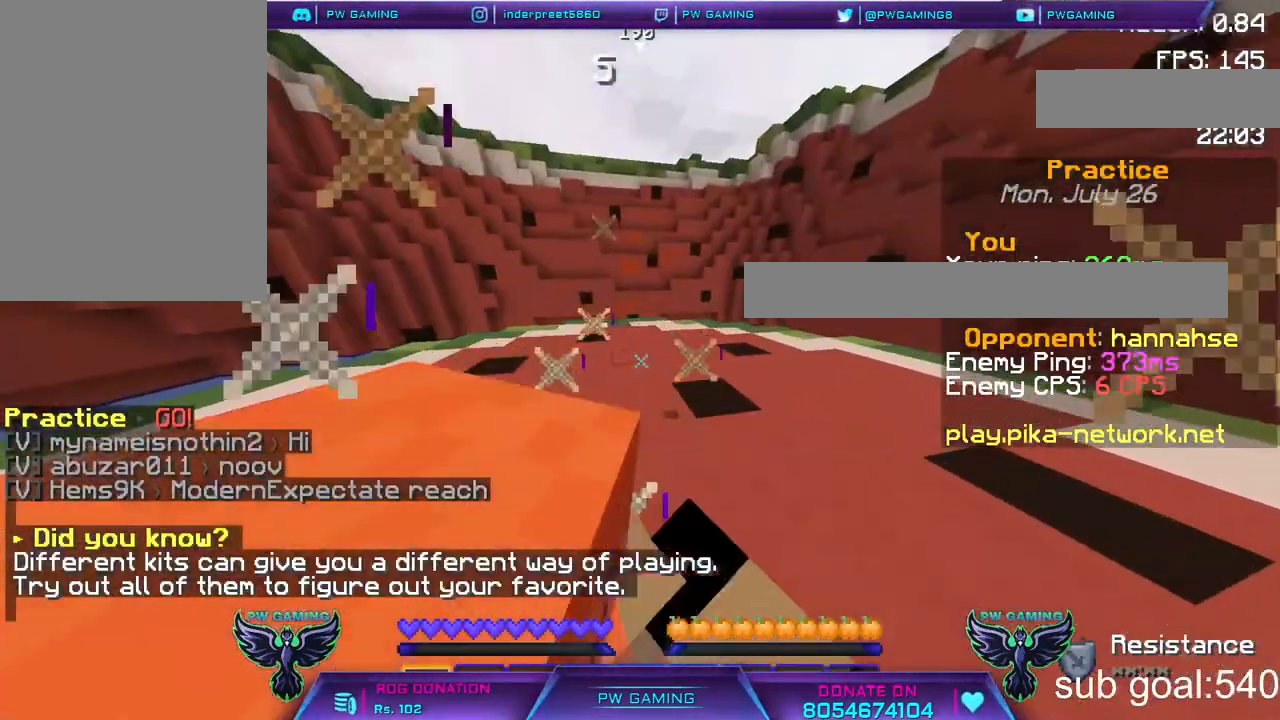
{"keys": ["w"], "mouse": [], "events": [[100, "mouse_left", "down"], [200, "mouse_left", "up"], [317, "mouse_left", "down"], [383, "mouse_left", "up"]]}
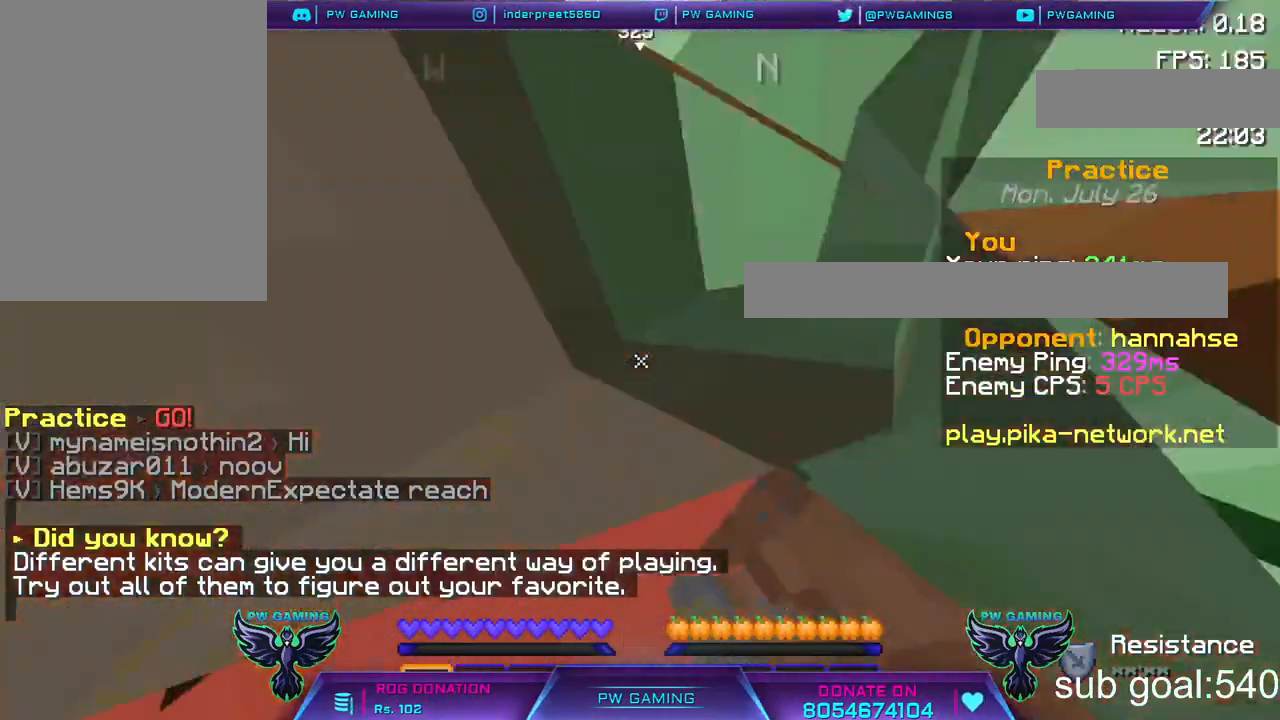
{"keys": ["w"], "mouse": ["left"], "events": [[17, "mouse_left", "down"], [100, "mouse_left", "up"], [200, "mouse_left", "down"], [367, "mouse_left", "up"], [467, "mouse_left", "down"]]}
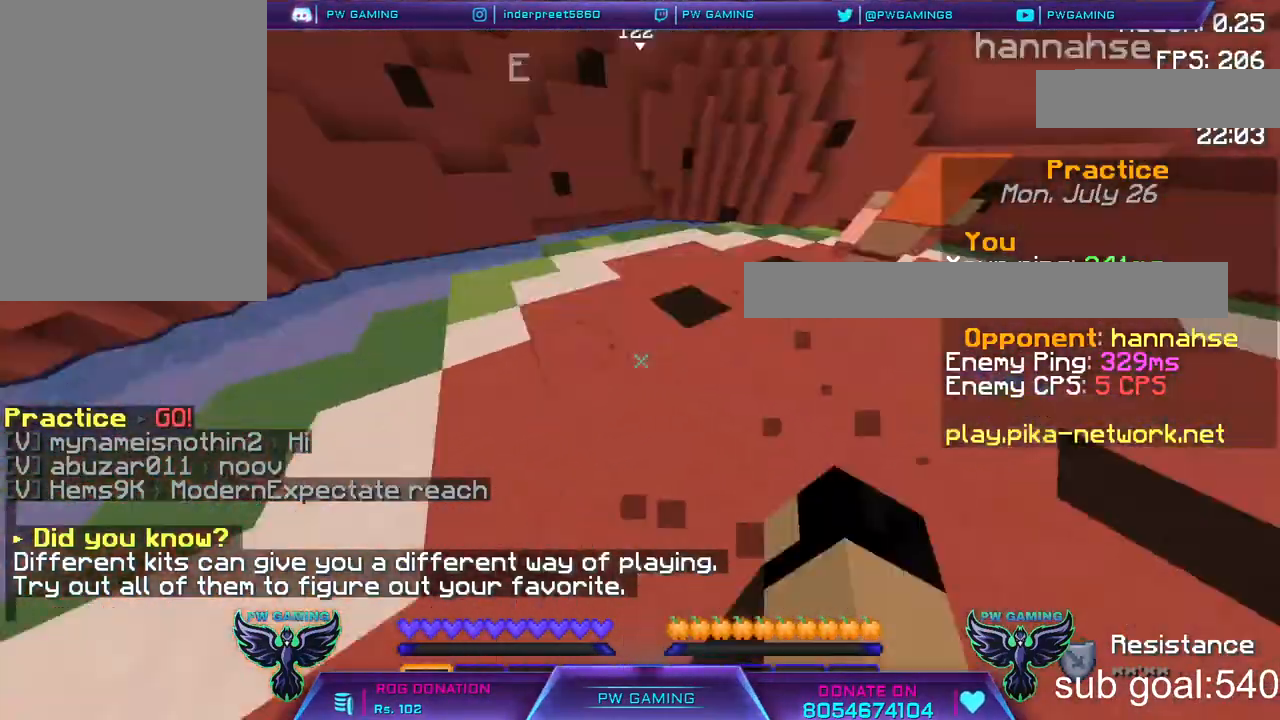
{"keys": ["w"], "mouse": ["left"], "events": [[117, "mouse_left", "up"], [217, "mouse_left", "down"], [317, "mouse_left", "up"], [467, "mouse_left", "down"]]}
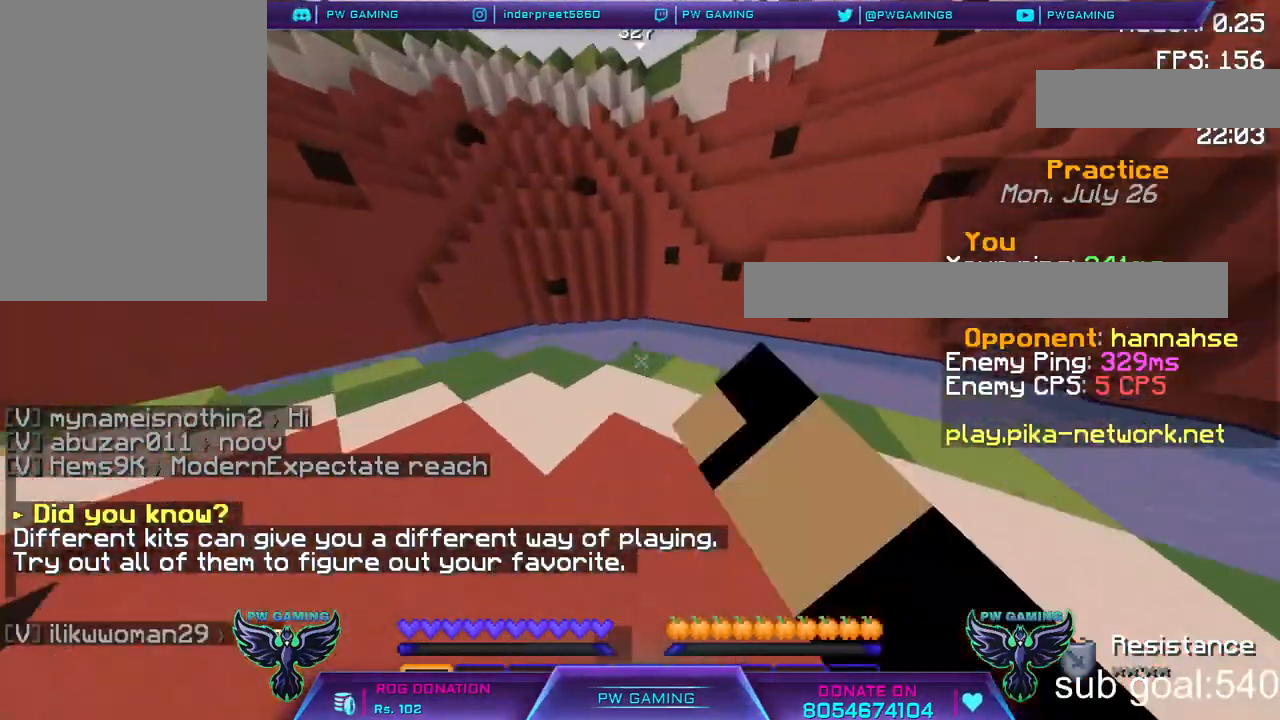
{"keys": ["a"], "mouse": ["left"], "events": [[50, "mouse_left", "up"], [233, "mouse_left", "down"], [333, "mouse_left", "up"], [400, "a", "down"], [400, "w", "up"], [500, "mouse_left", "down"]]}